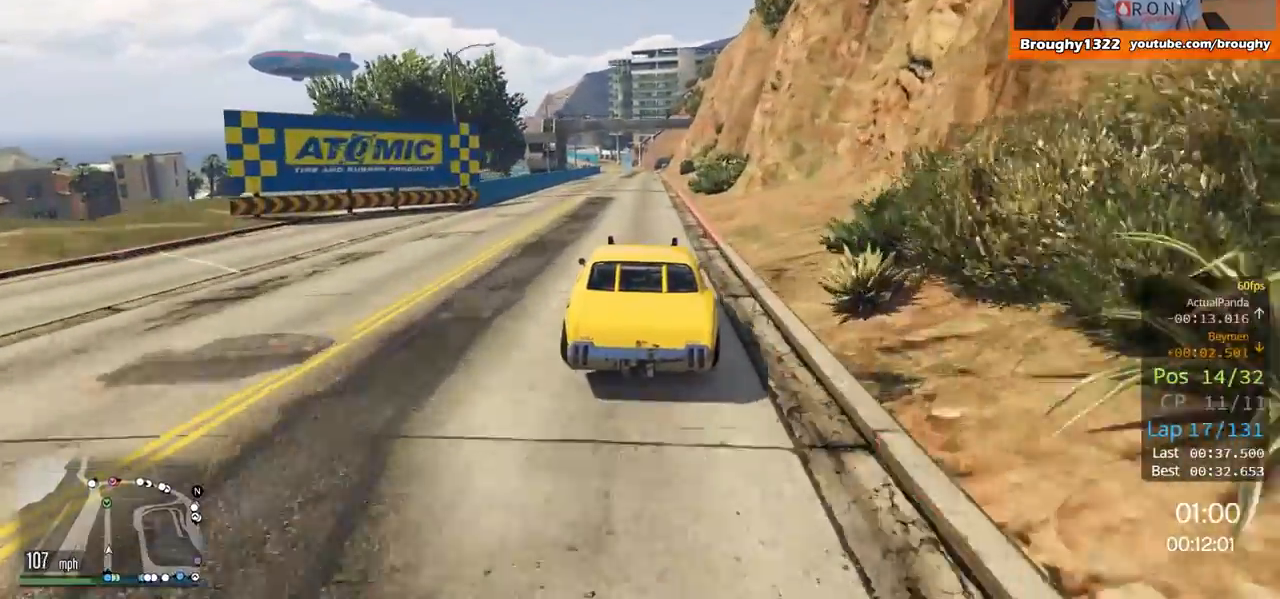
Gameplay with a controller (Xbox layout); each line is a JSON object with the inputs held at the frame after it. "events" lists button and stick changes between this image and that frame as [ms after this image, input, new state], when the widget could be followed in between.
{"buttons": ["R2"], "left_stick": "center", "right_stick": "center", "events": []}
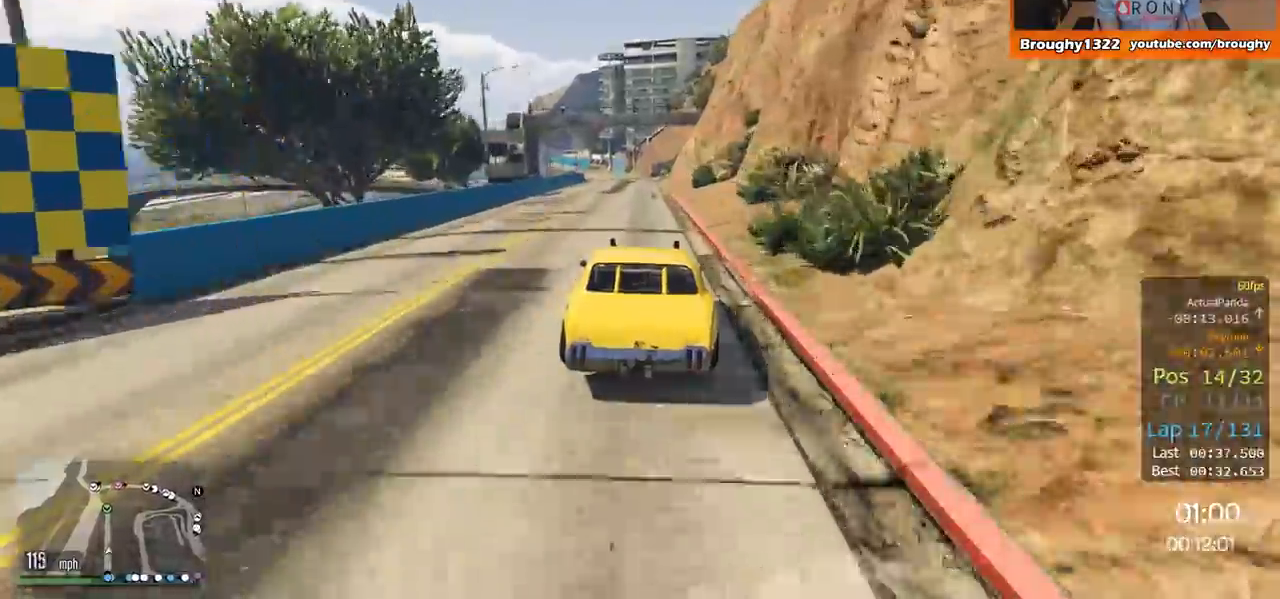
{"buttons": ["R2"], "left_stick": "center", "right_stick": "center", "events": [[251, "left_stick", "left"], [418, "left_stick", "center"]]}
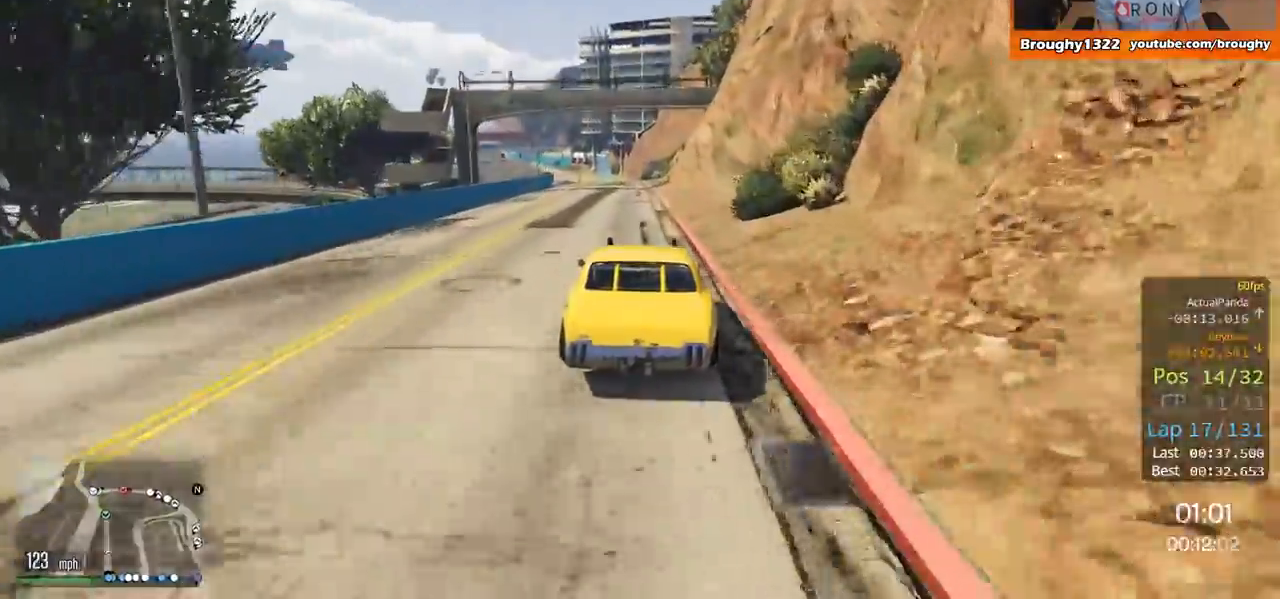
{"buttons": ["R2"], "left_stick": "center", "right_stick": "center", "events": [[50, "left_stick", "left"], [217, "left_stick", "center"]]}
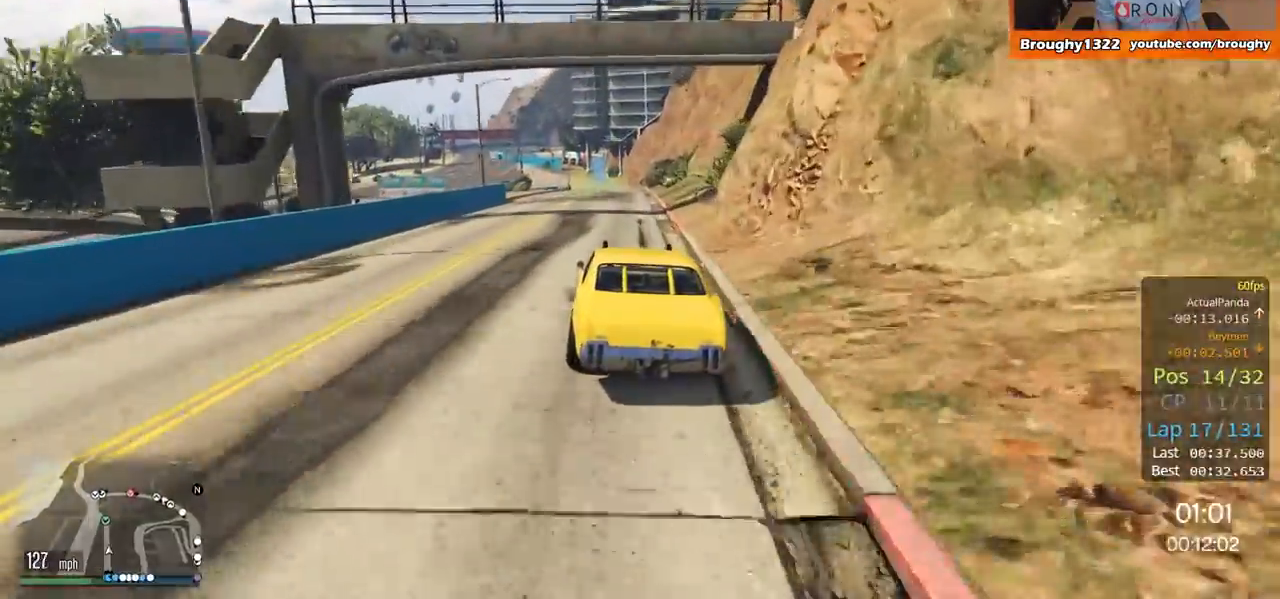
{"buttons": ["L2"], "left_stick": "center", "right_stick": "center", "events": [[151, "L2", "down"], [151, "R2", "up"], [167, "left_stick", "up-left"], [301, "left_stick", "center"]]}
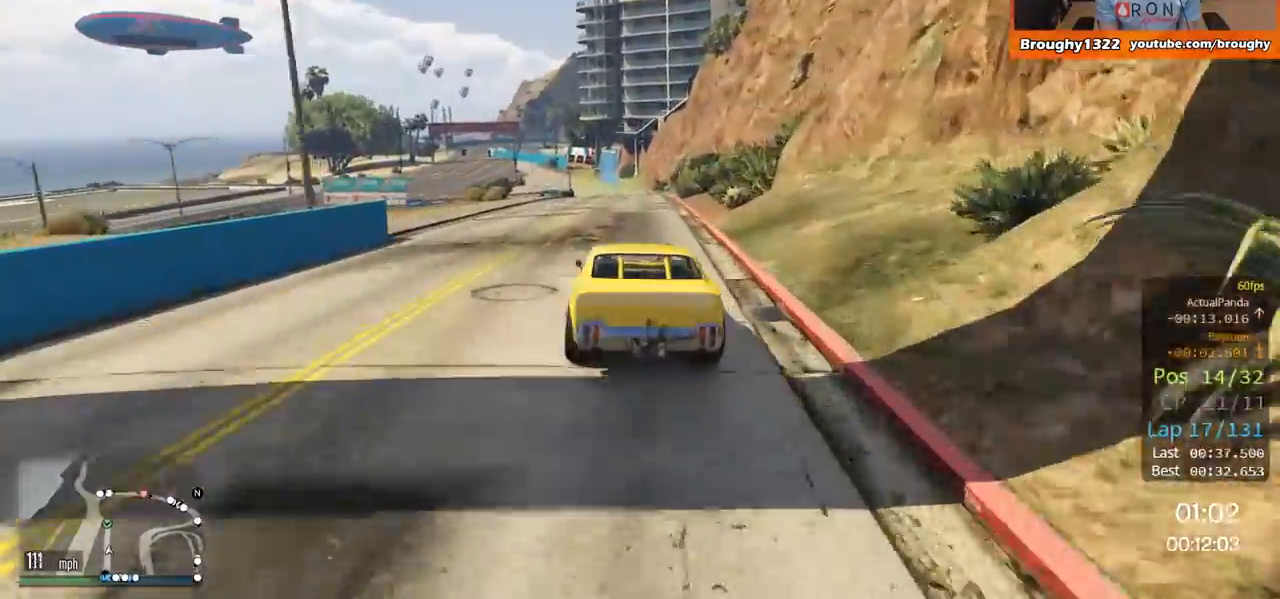
{"buttons": [], "left_stick": "center", "right_stick": "center", "events": [[150, "L2", "up"], [284, "L2", "down"], [450, "L2", "up"]]}
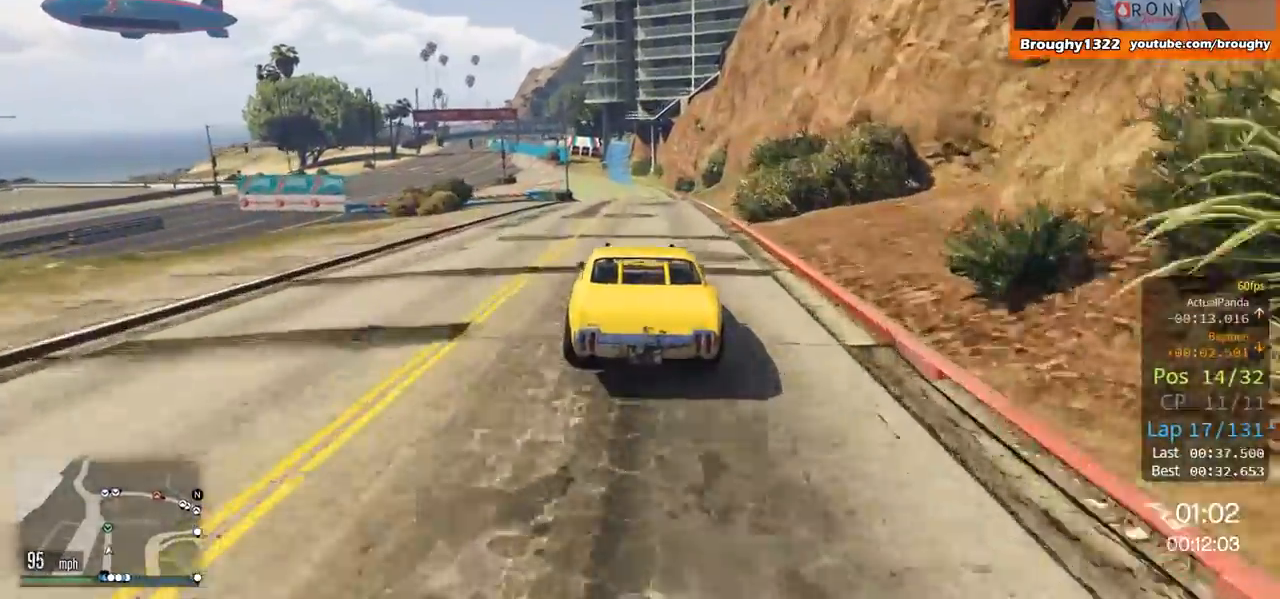
{"buttons": ["R2"], "left_stick": "center", "right_stick": "center", "events": [[17, "left_stick", "left"], [151, "left_stick", "center"], [217, "R2", "down"]]}
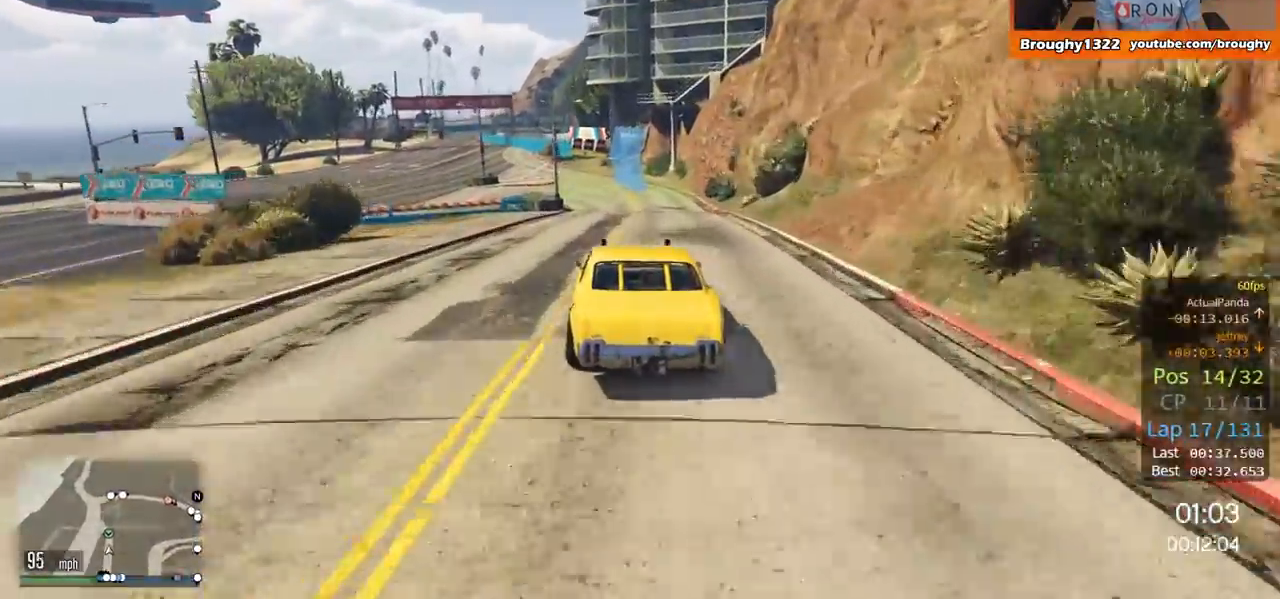
{"buttons": [], "left_stick": "left", "right_stick": "center", "events": [[83, "R2", "up"], [100, "left_stick", "left"], [267, "left_stick", "center"], [434, "left_stick", "left"]]}
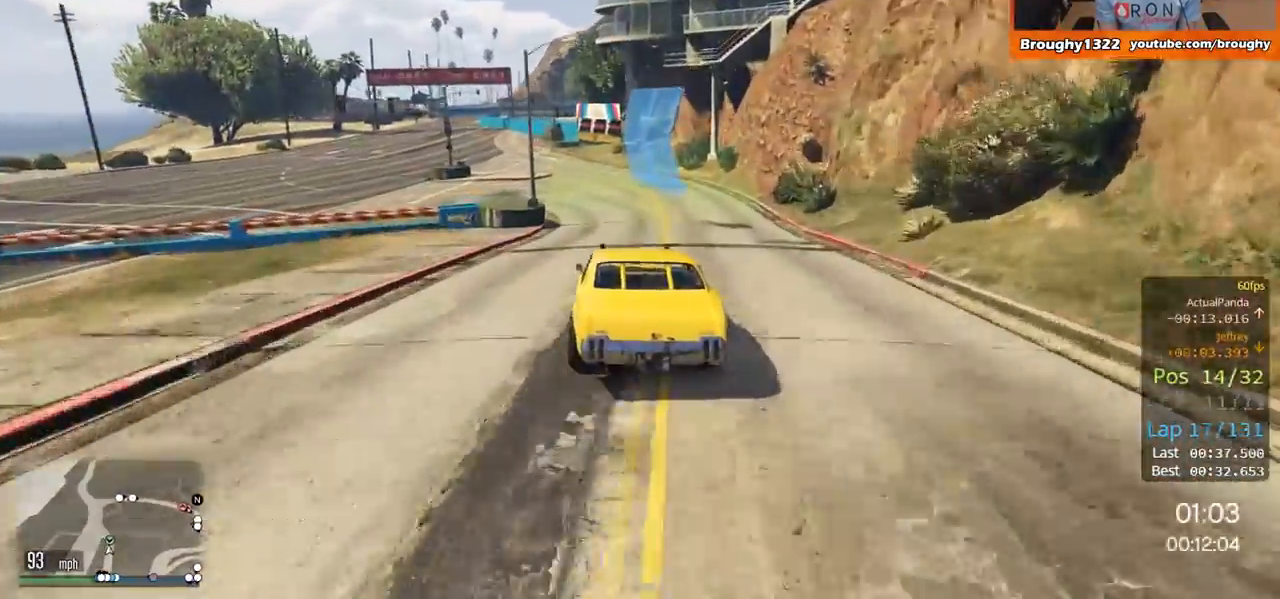
{"buttons": [], "left_stick": "center", "right_stick": "center", "events": [[217, "left_stick", "center"], [267, "left_stick", "left"], [484, "left_stick", "center"]]}
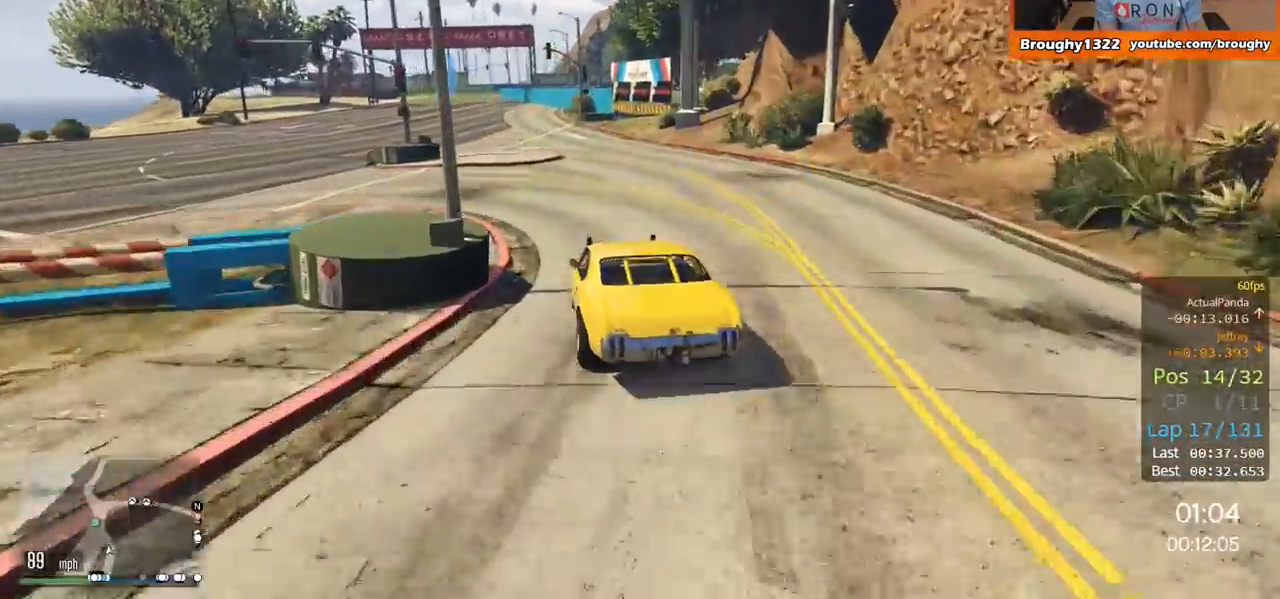
{"buttons": ["R2"], "left_stick": "left", "right_stick": "center"}
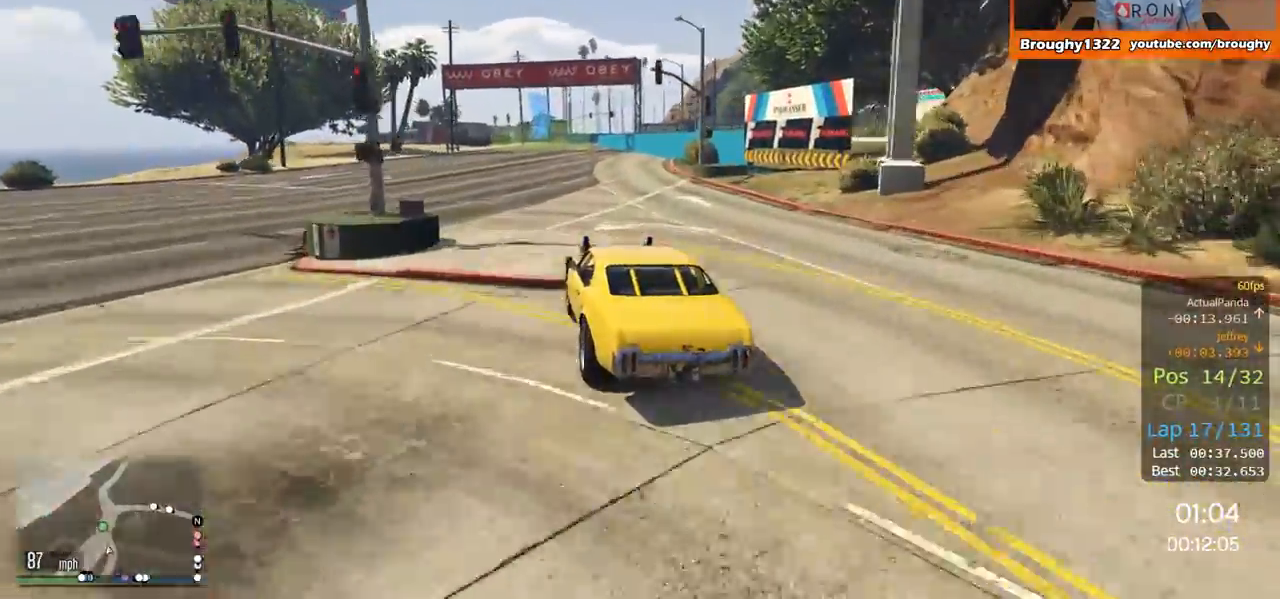
{"buttons": ["R2"], "left_stick": "center", "right_stick": "center", "events": [[67, "left_stick", "center"]]}
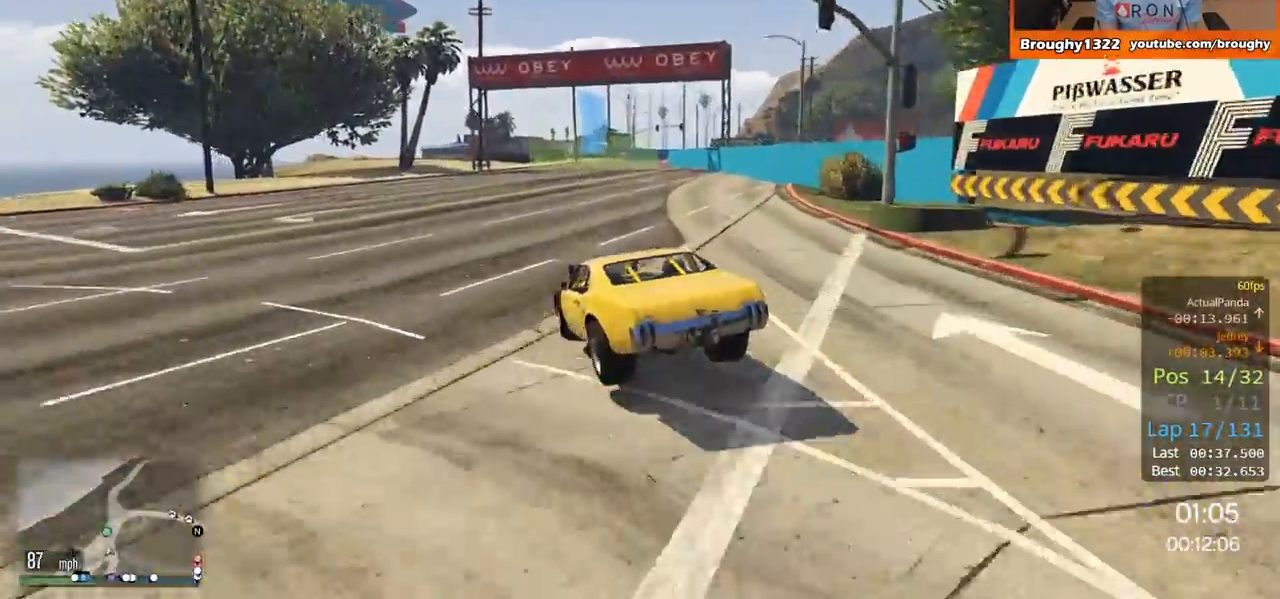
{"buttons": [], "left_stick": "right", "right_stick": "center", "events": [[83, "left_stick", "right"], [250, "R2", "up"], [350, "left_stick", "left"], [484, "left_stick", "right"]]}
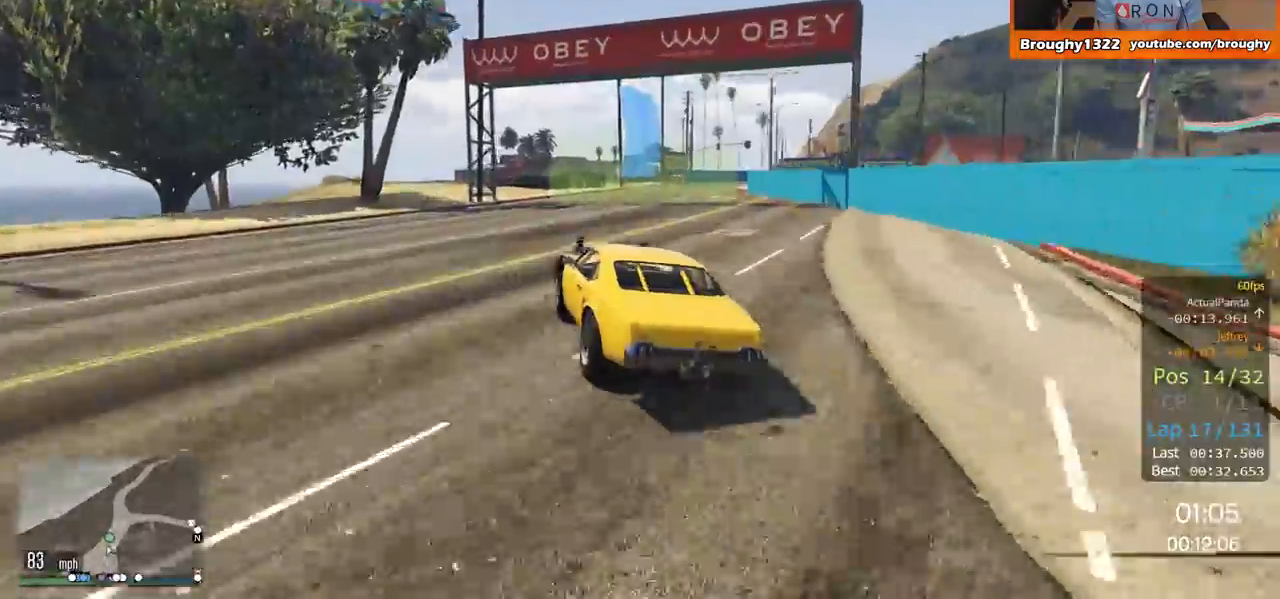
{"buttons": [], "left_stick": "right", "right_stick": "center", "events": [[101, "left_stick", "center"], [251, "R2", "down"], [317, "left_stick", "right"], [484, "R2", "up"]]}
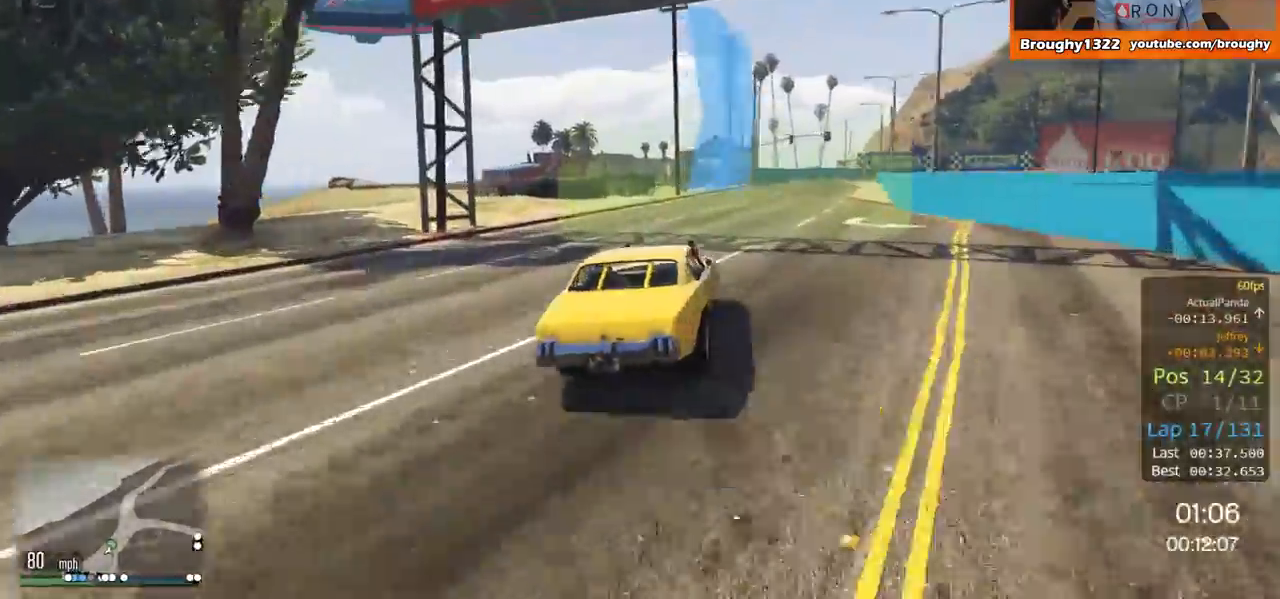
{"buttons": ["R2"], "left_stick": "center", "right_stick": "center", "events": [[183, "left_stick", "center"], [250, "R2", "down"]]}
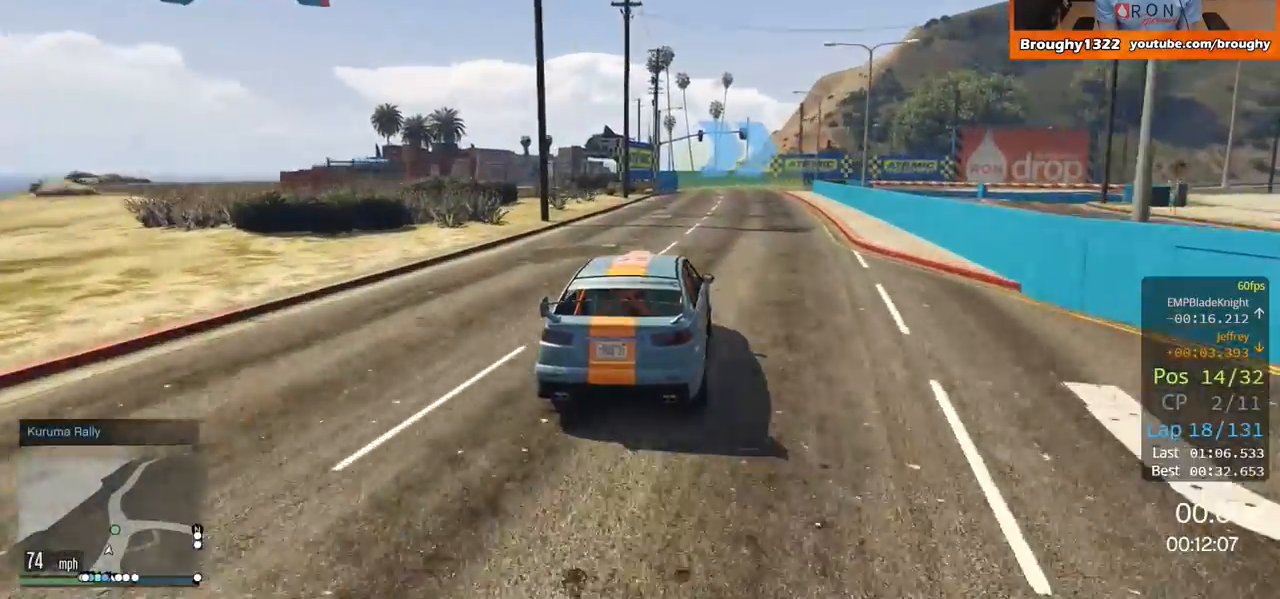
{"buttons": [], "left_stick": "right", "right_stick": "center", "events": [[17, "left_stick", "left"], [151, "left_stick", "center"], [284, "left_stick", "right"], [418, "R2", "up"]]}
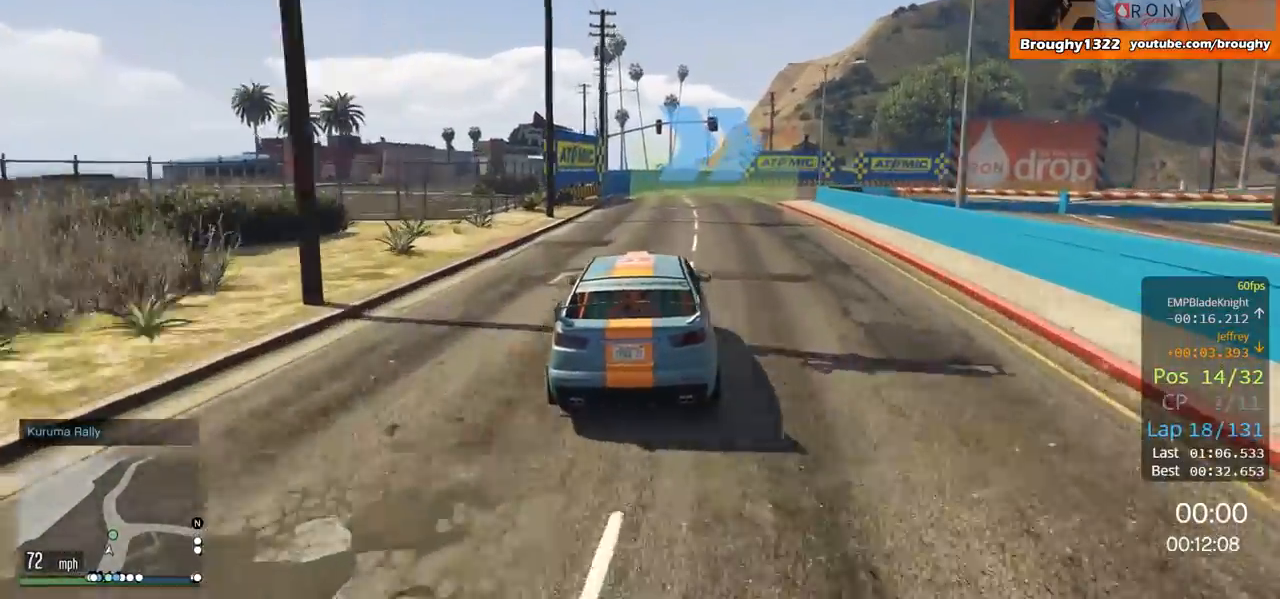
{"buttons": ["R2"], "left_stick": "right", "right_stick": "center", "events": [[50, "left_stick", "center"], [150, "R2", "down"], [183, "left_stick", "right"]]}
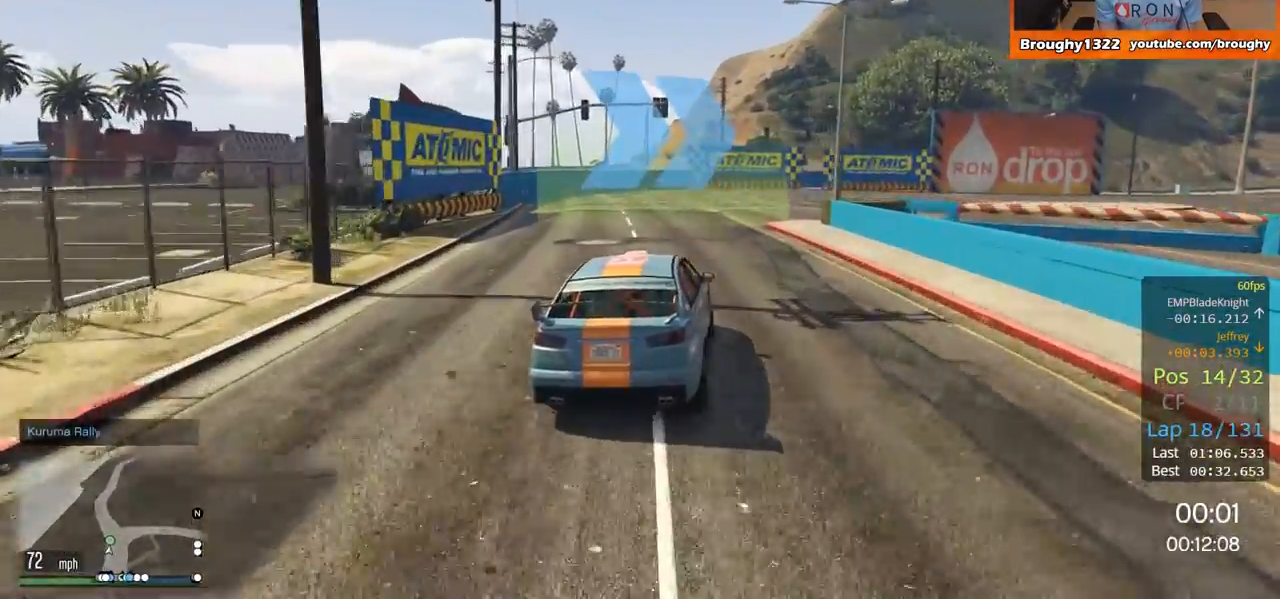
{"buttons": ["R2"], "left_stick": "right", "right_stick": "center", "events": [[151, "R2", "up"], [384, "R2", "down"]]}
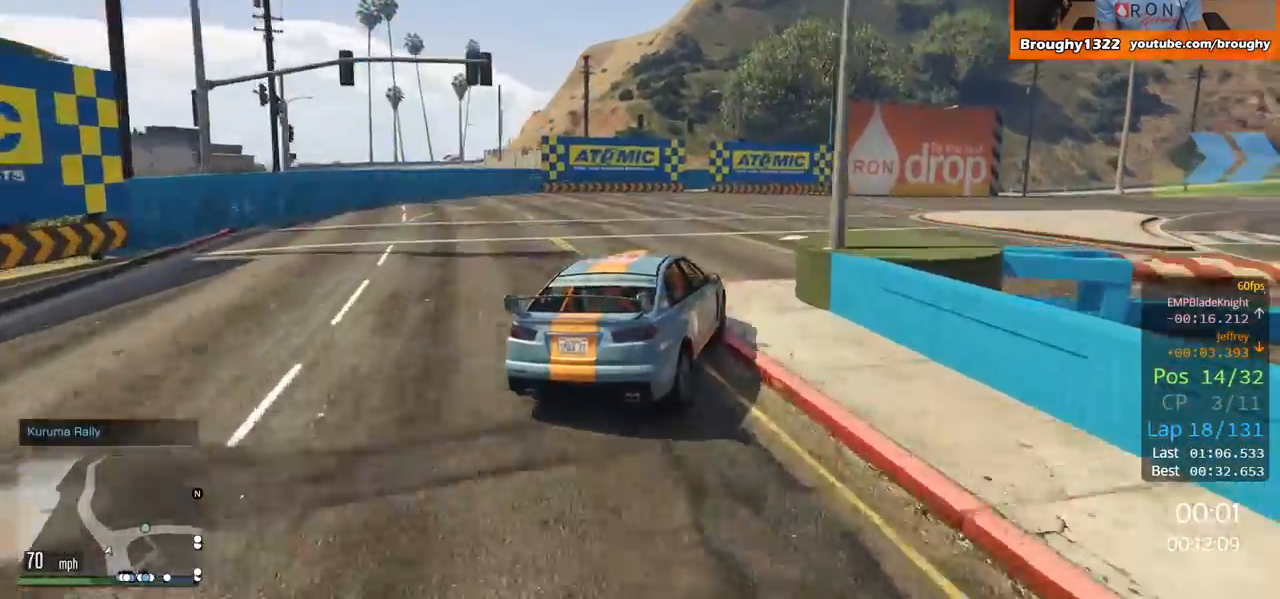
{"buttons": ["R2"], "left_stick": "right", "right_stick": "center", "events": []}
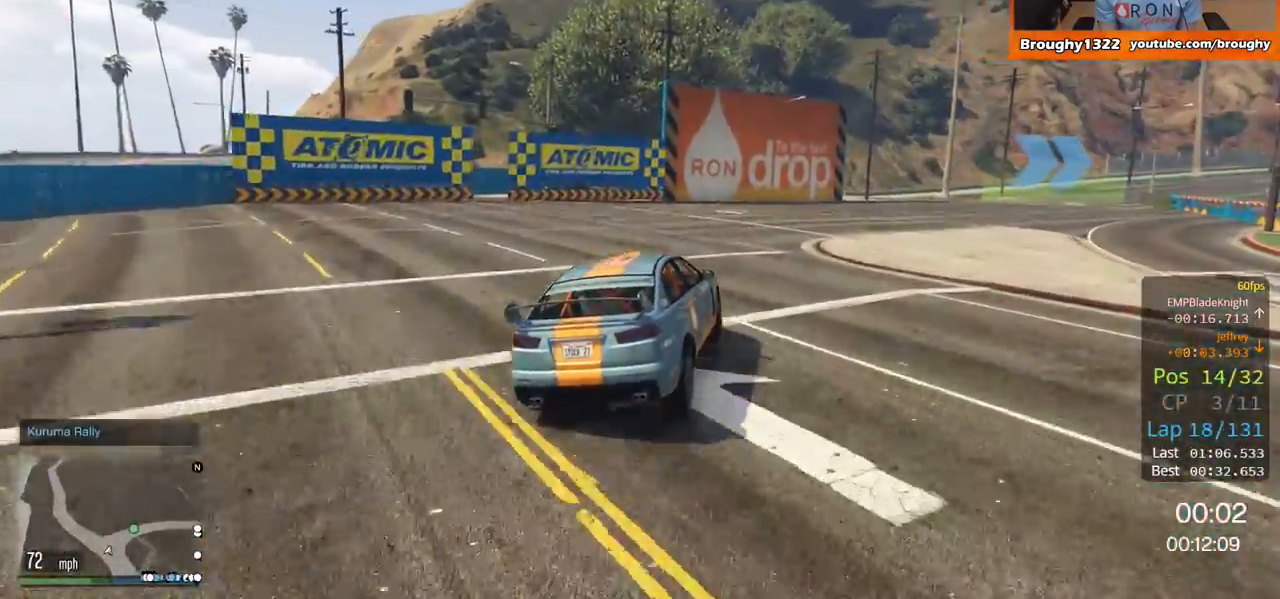
{"buttons": ["R2", "R3"], "left_stick": "up-right", "right_stick": "center", "events": [[117, "left_stick", "up-right"], [151, "R3", "down"]]}
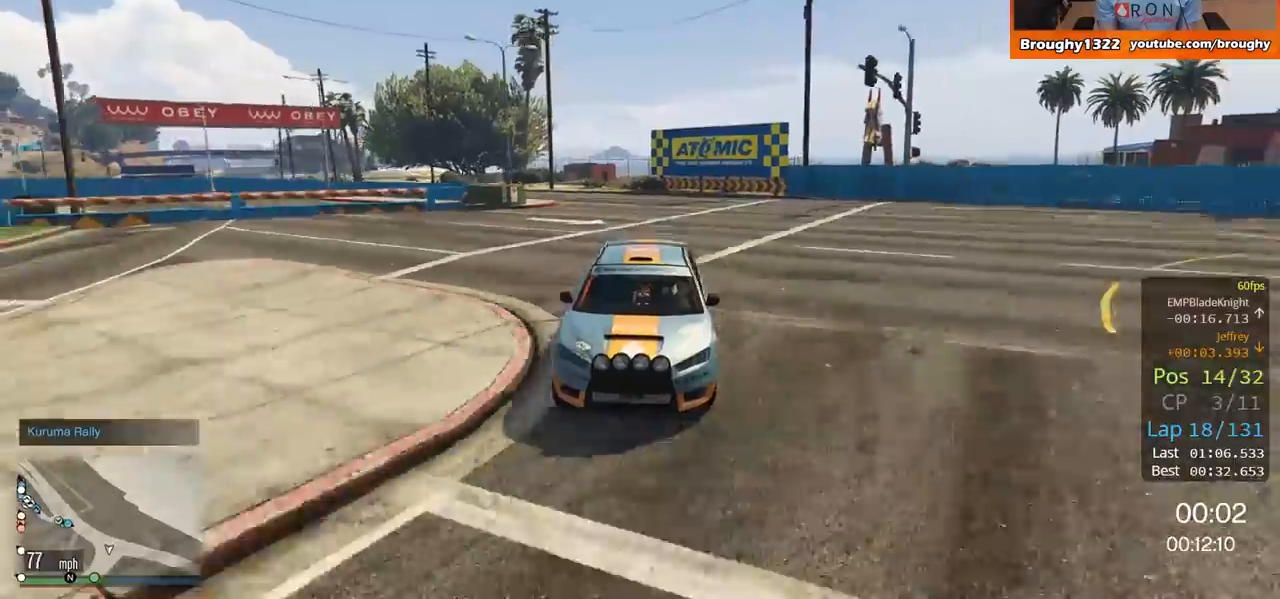
{"buttons": ["R2"], "left_stick": "right", "right_stick": "center", "events": [[250, "R3", "up"], [400, "left_stick", "right"]]}
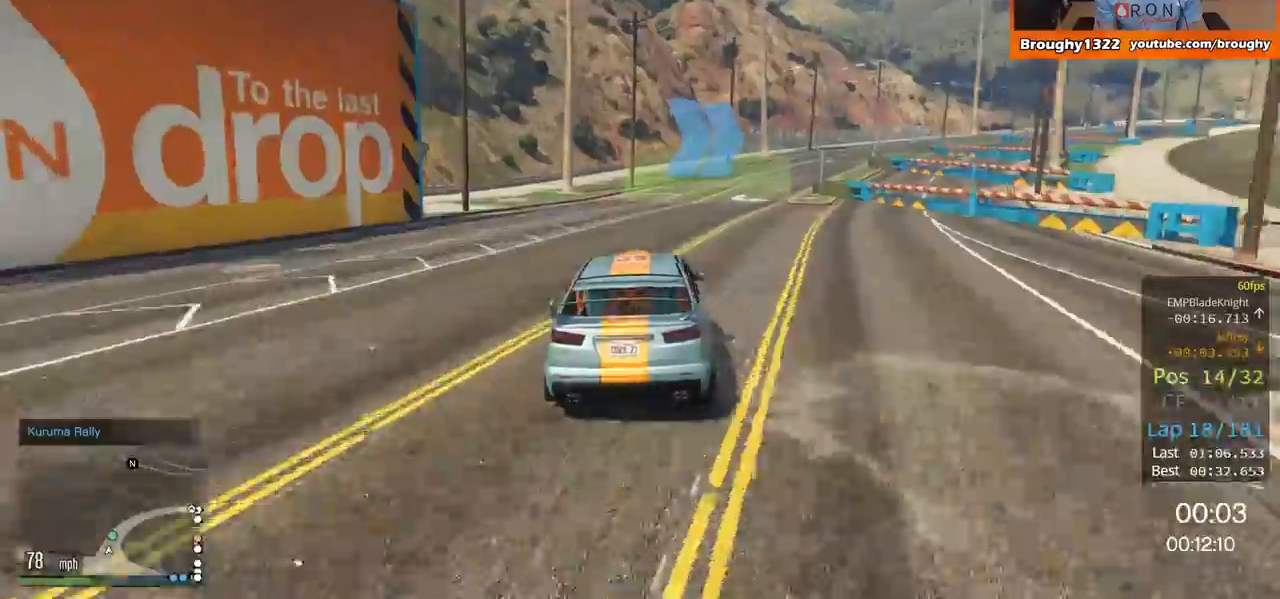
{"buttons": ["R2"], "left_stick": "right", "right_stick": "center", "events": []}
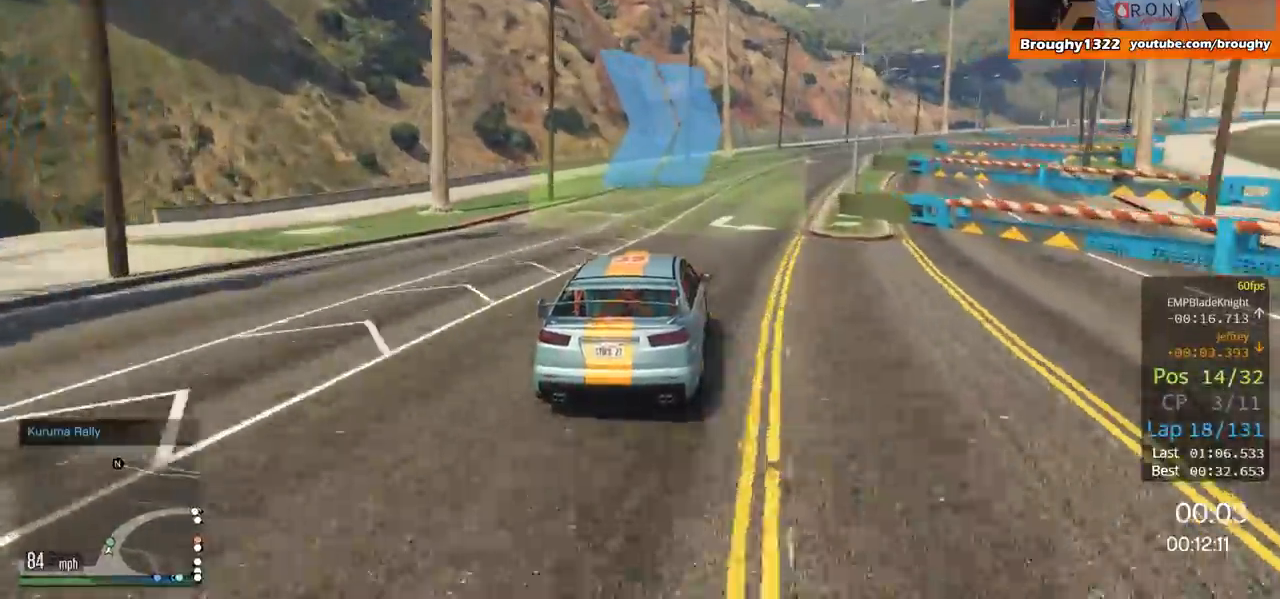
{"buttons": ["R2"], "left_stick": "right", "right_stick": "center", "events": []}
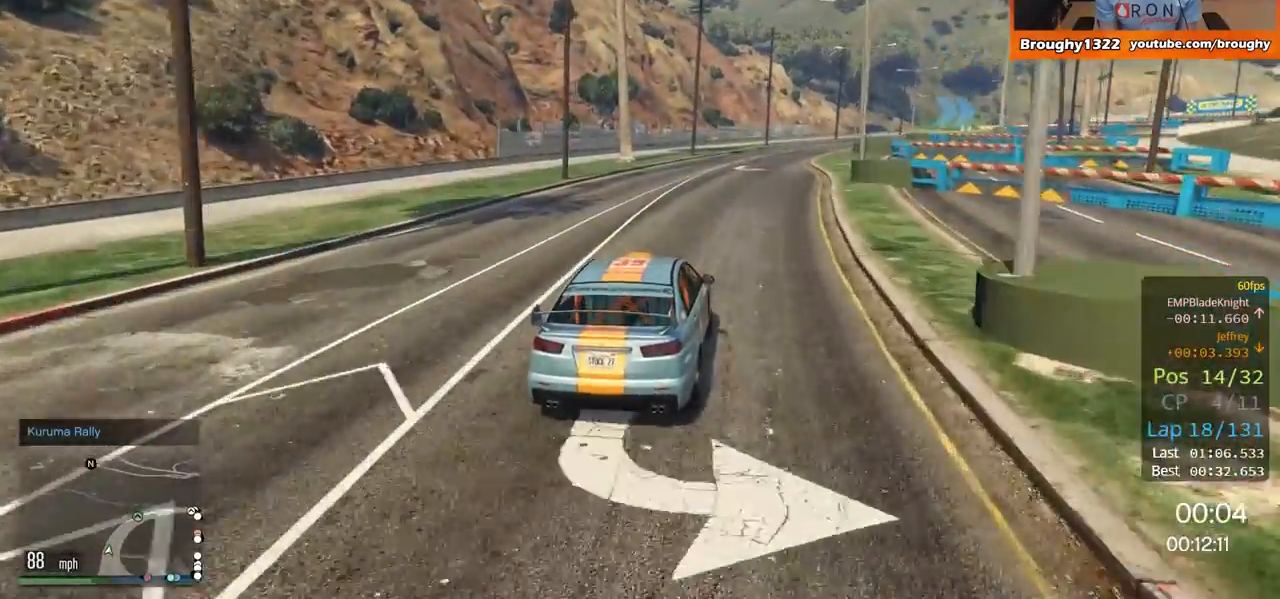
{"buttons": ["R2"], "left_stick": "center", "right_stick": "center", "events": [[50, "left_stick", "center"], [101, "left_stick", "right"], [317, "left_stick", "center"]]}
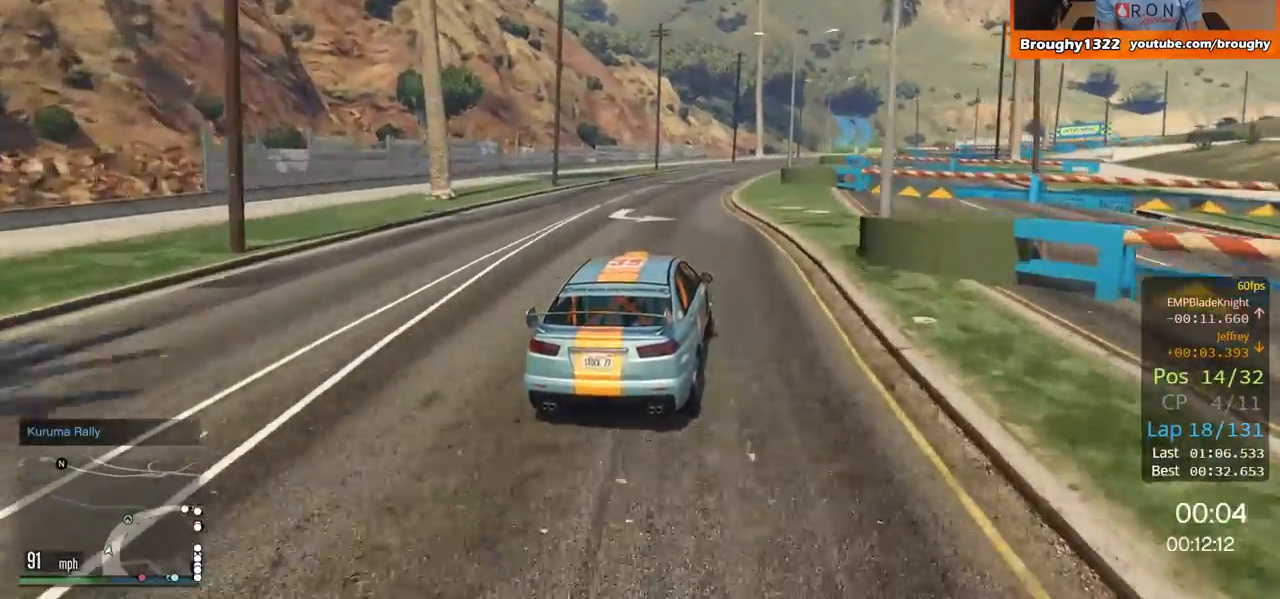
{"buttons": ["R2"], "left_stick": "center", "right_stick": "center", "events": []}
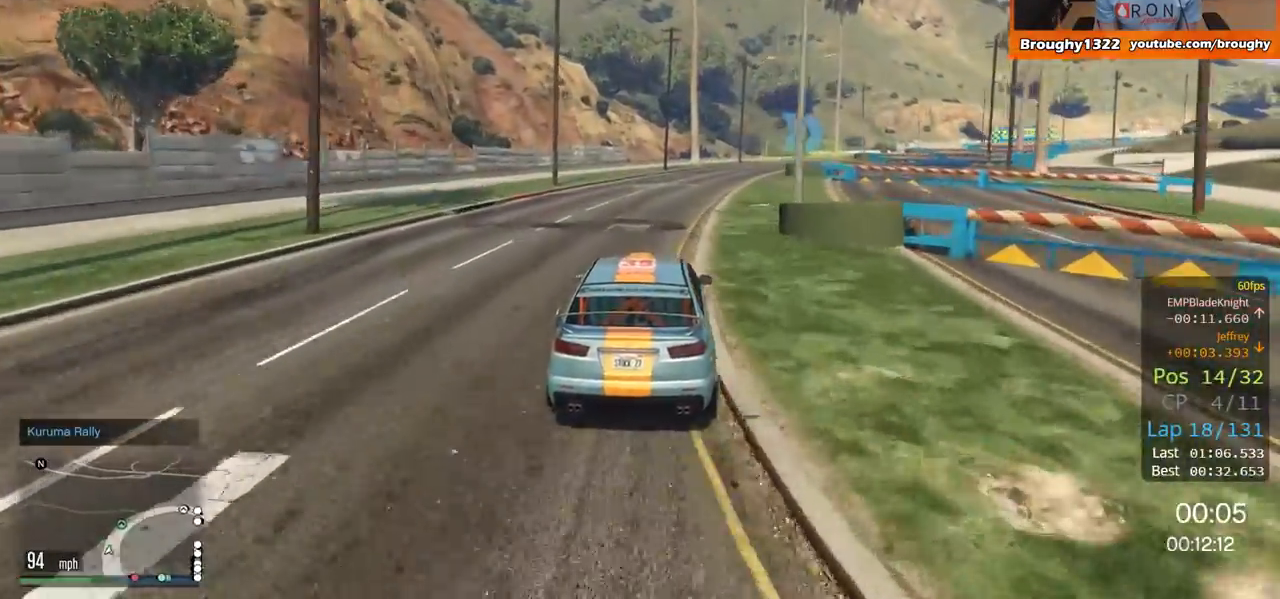
{"buttons": ["R2"], "left_stick": "right", "right_stick": "center", "events": [[117, "left_stick", "right"]]}
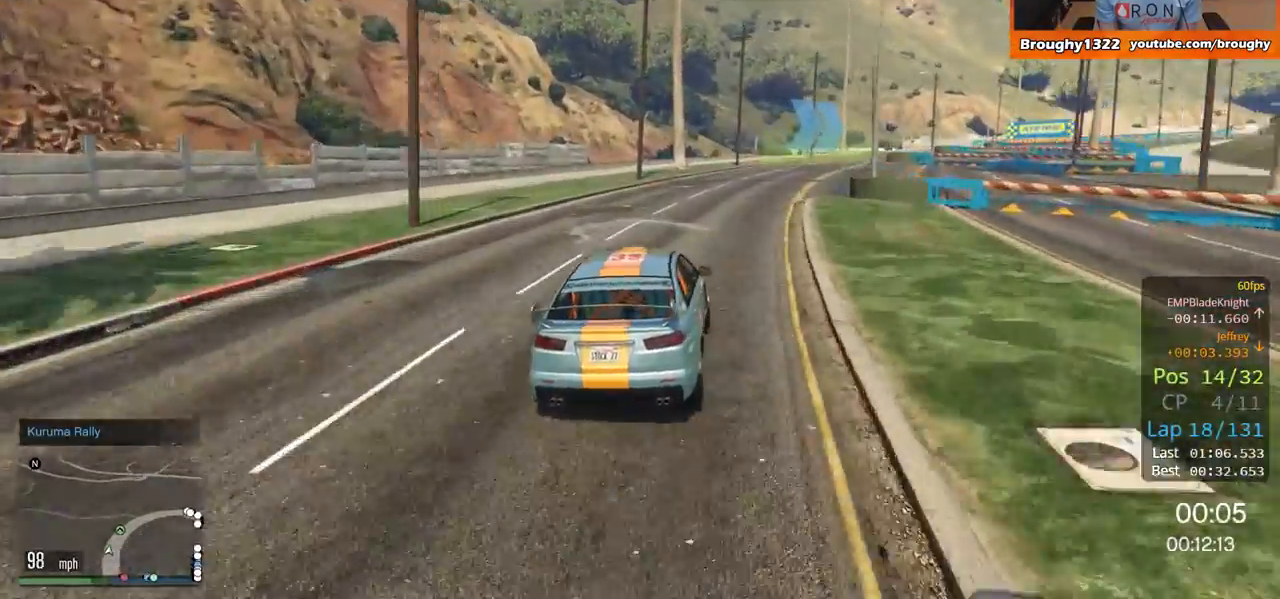
{"buttons": ["R2"], "left_stick": "right", "right_stick": "center", "events": [[117, "left_stick", "center"], [284, "left_stick", "right"], [384, "left_stick", "center"], [484, "left_stick", "right"]]}
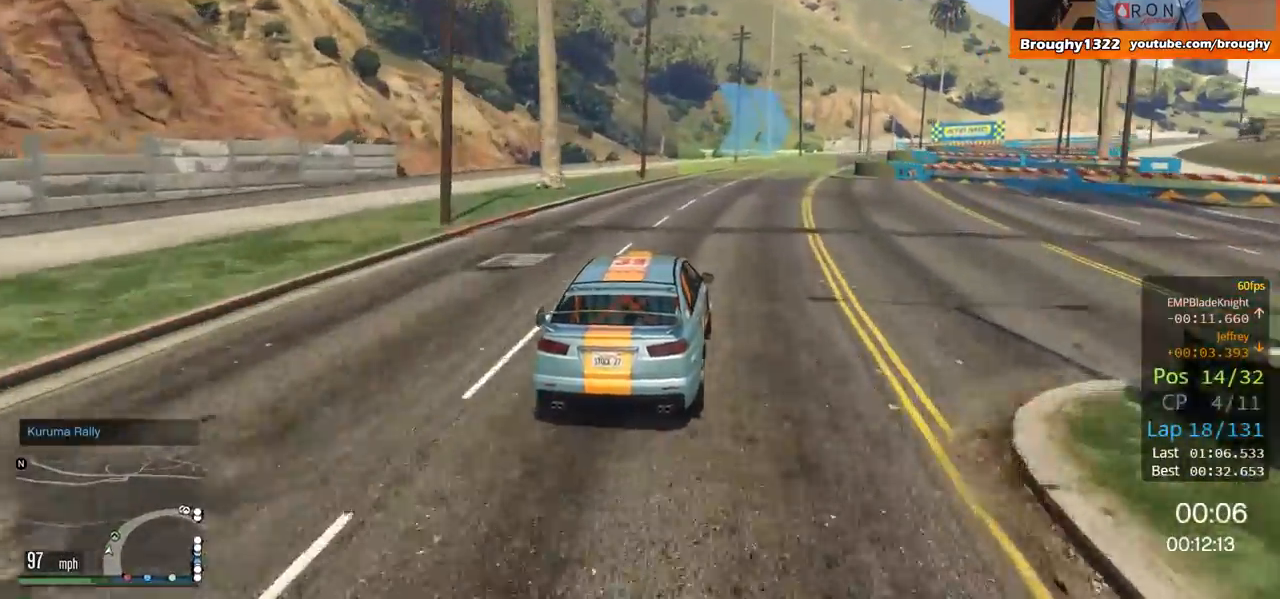
{"buttons": ["R2"], "left_stick": "center", "right_stick": "center", "events": [[101, "left_stick", "center"], [267, "left_stick", "right"], [451, "left_stick", "center"]]}
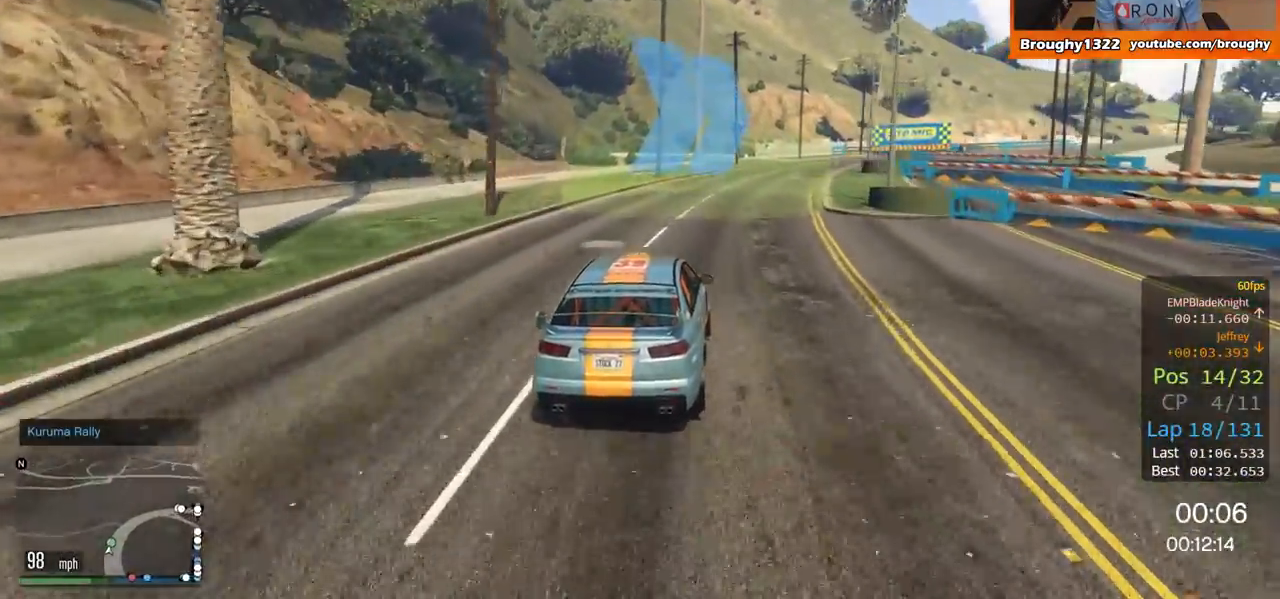
{"buttons": ["R2"], "left_stick": "center", "right_stick": "center", "events": [[17, "left_stick", "right"], [467, "left_stick", "center"]]}
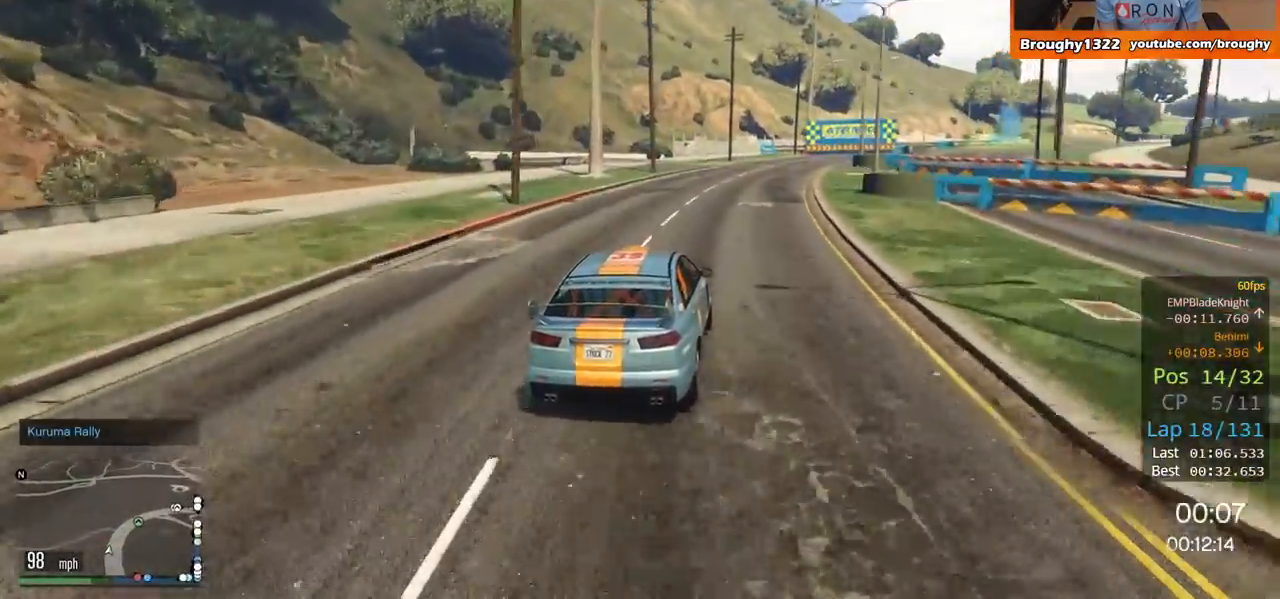
{"buttons": ["R2"], "left_stick": "right", "right_stick": "center", "events": [[67, "left_stick", "right"]]}
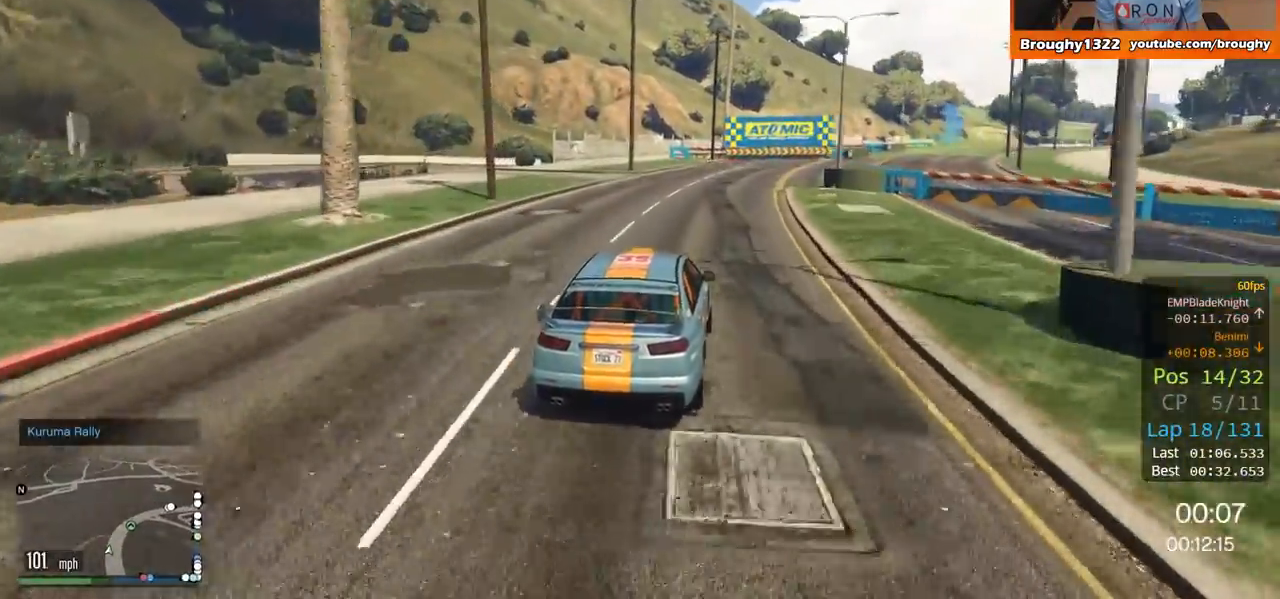
{"buttons": ["R2"], "left_stick": "right", "right_stick": "center", "events": []}
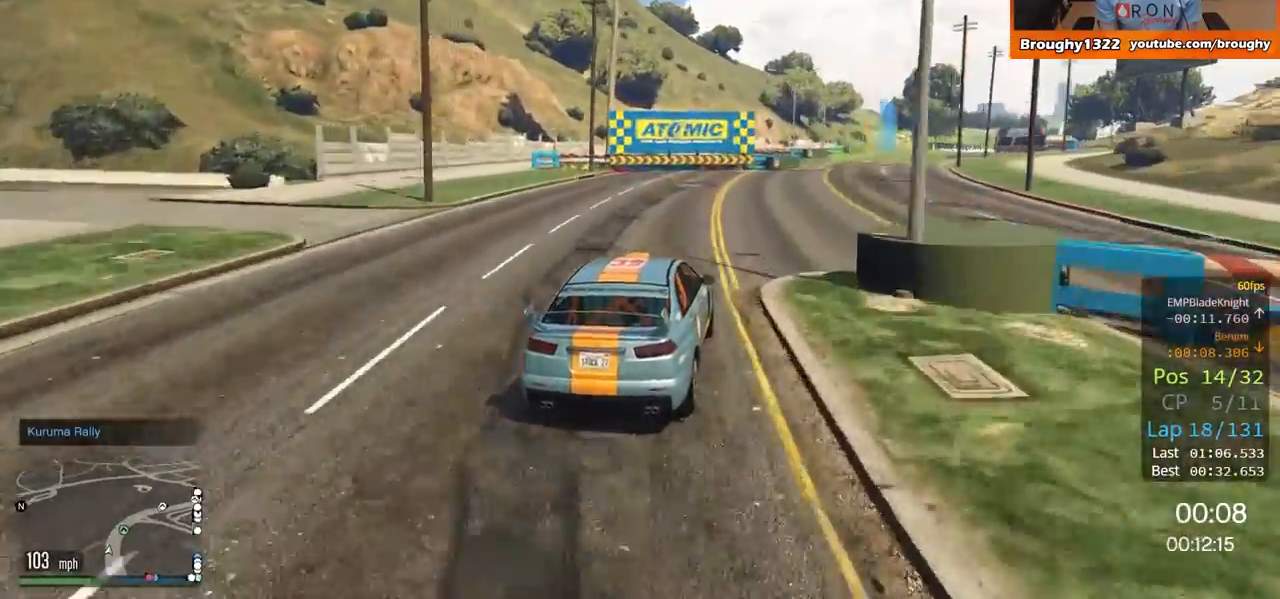
{"buttons": ["R2"], "left_stick": "right", "right_stick": "center", "events": []}